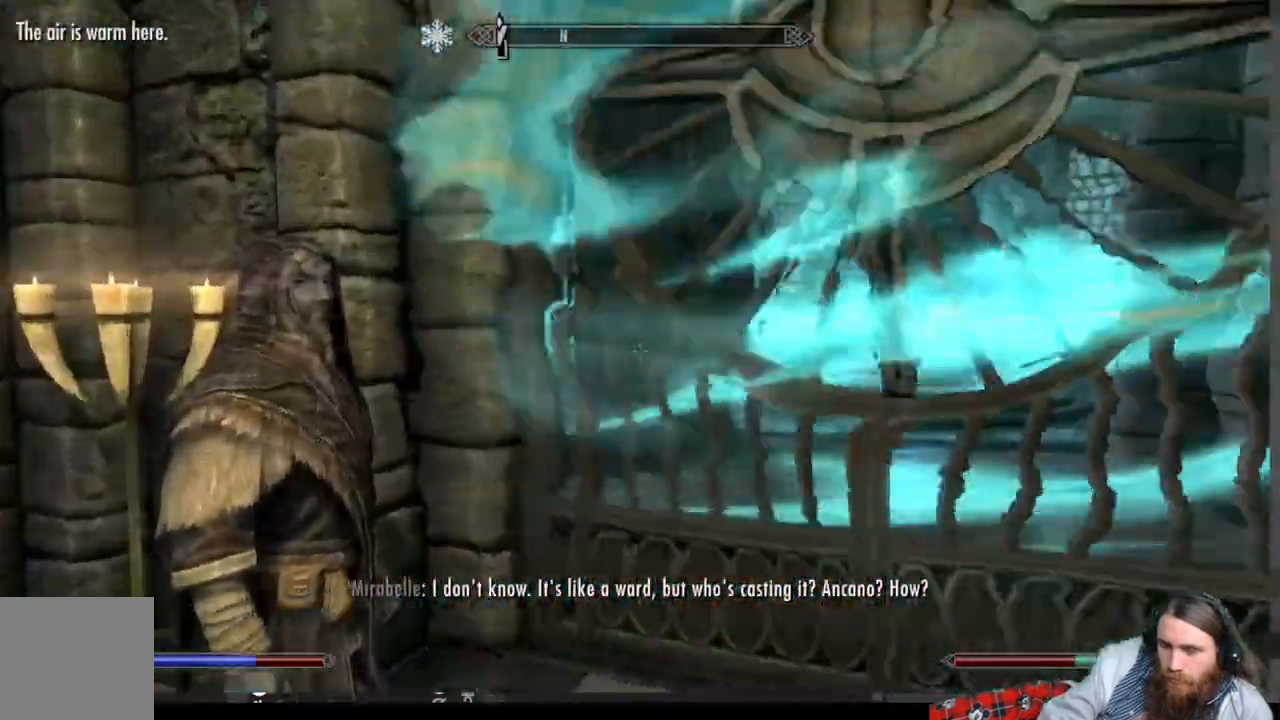
Gameplay with a controller (Xbox layout); each line is a JSON object with the inputs held at the frame after it. "events" lists button and stick changes between this image and that frame as [ms after this image, input, new state], when the widget could be followed in between.
{"buttons": [], "left_stick": "center", "right_stick": "center", "events": [[133, "right_stick", "center"]]}
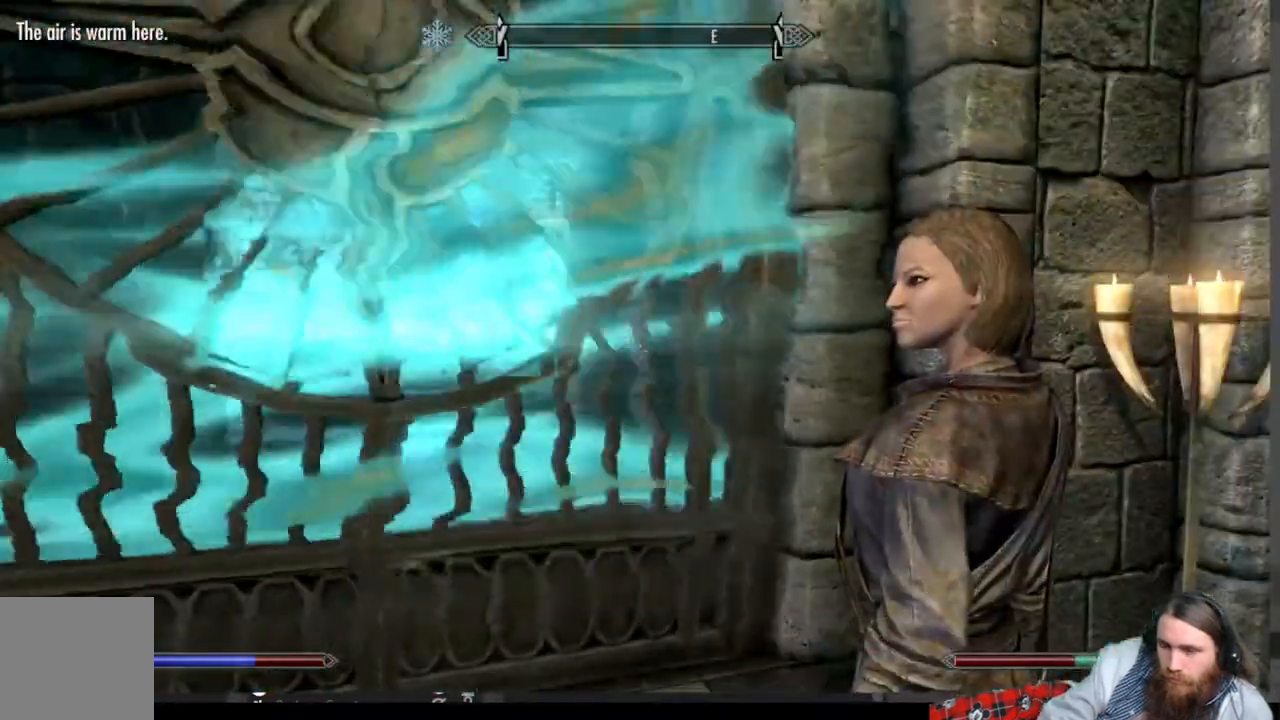
{"buttons": [], "left_stick": "center", "right_stick": "left", "events": [[417, "right_stick", "left"]]}
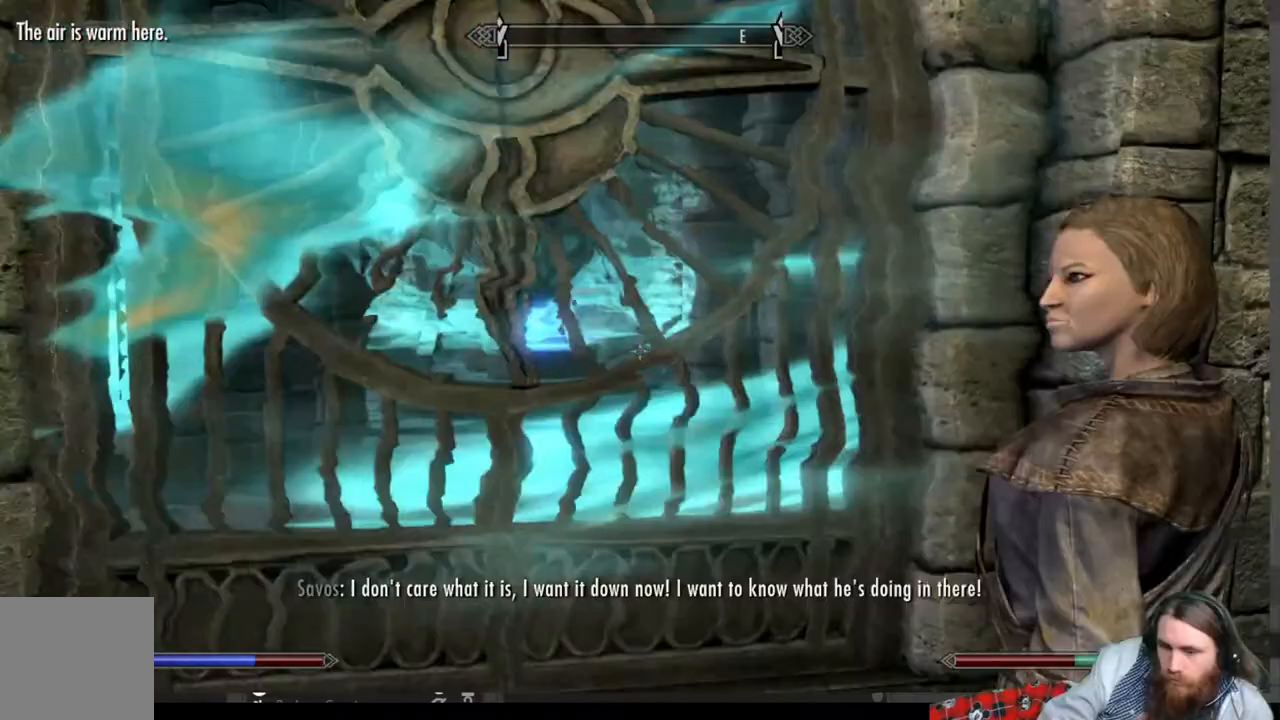
{"buttons": [], "left_stick": "center", "right_stick": "right", "events": [[200, "right_stick", "center"], [300, "right_stick", "right"]]}
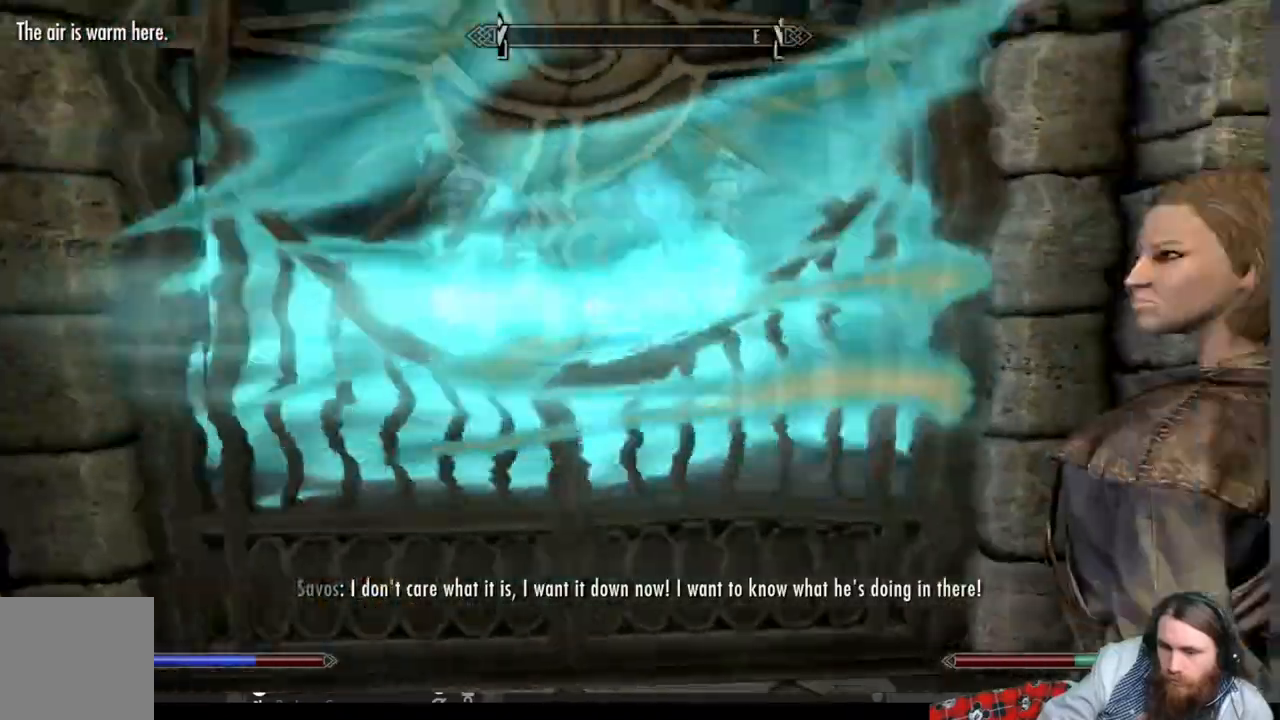
{"buttons": [], "left_stick": "center", "right_stick": "center", "events": [[100, "right_stick", "center"]]}
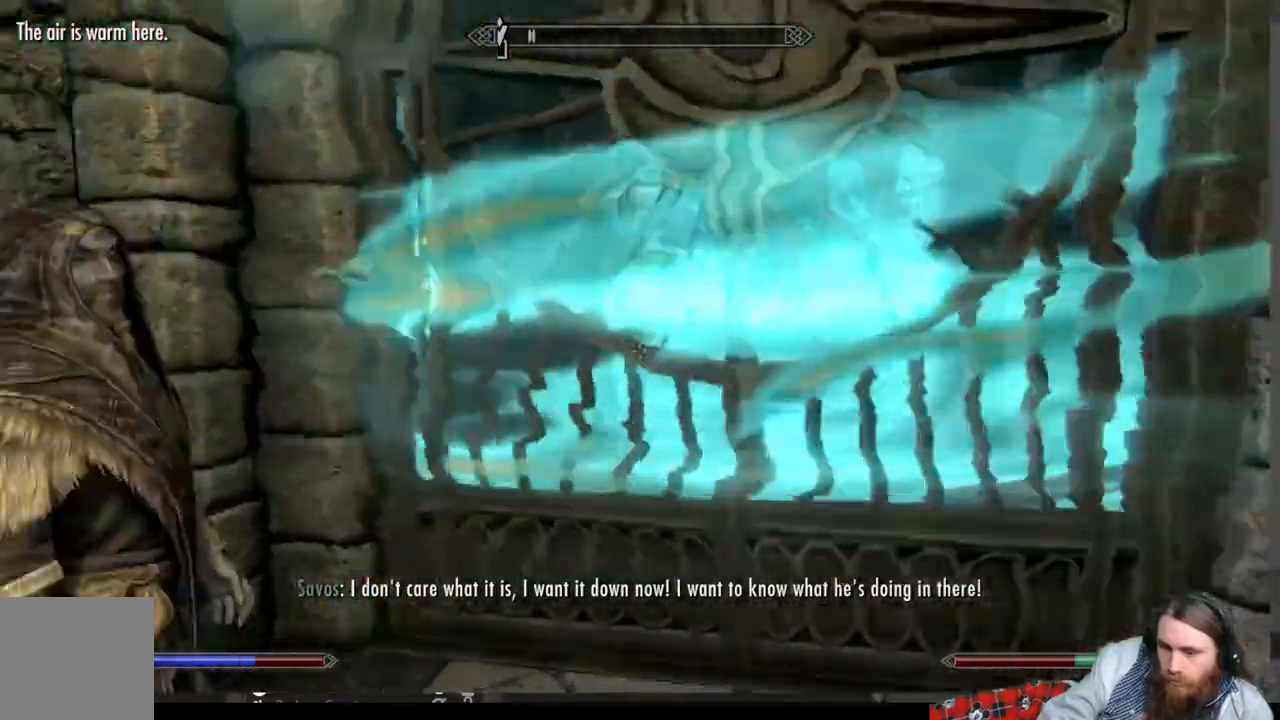
{"buttons": [], "left_stick": "center", "right_stick": "center", "events": [[317, "right_stick", "right"], [433, "right_stick", "center"]]}
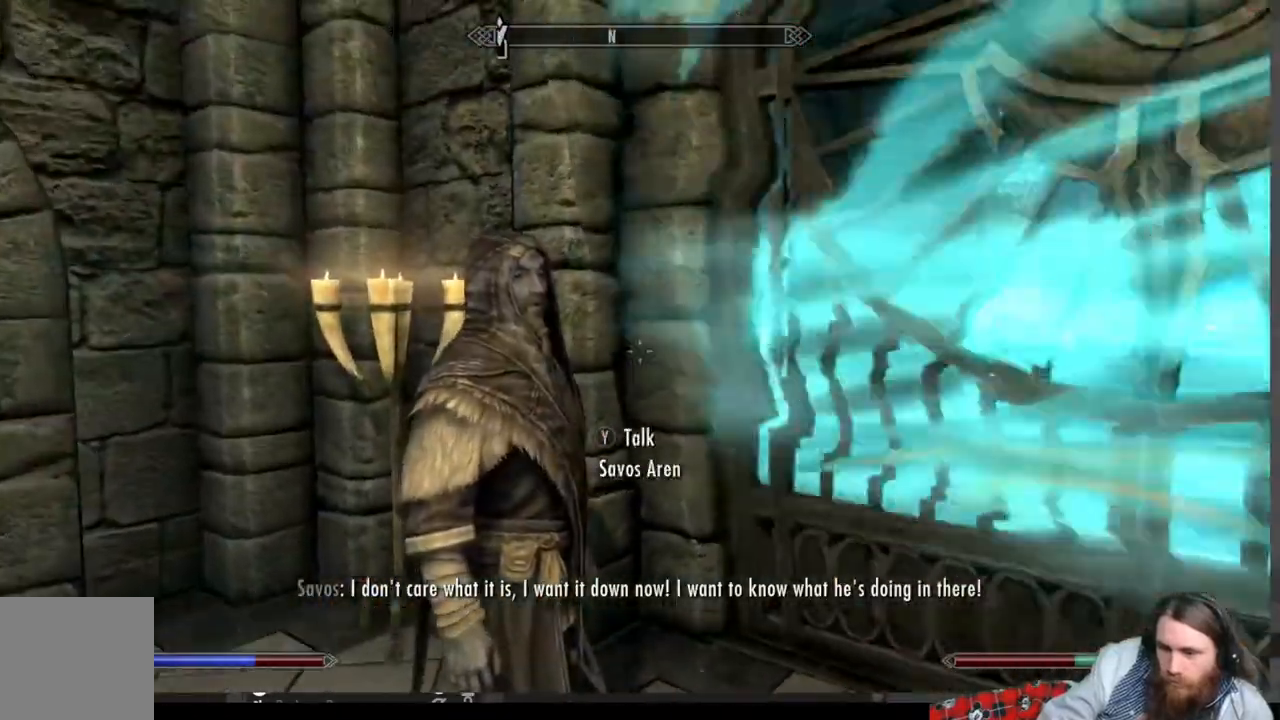
{"buttons": [], "left_stick": "center", "right_stick": "center", "events": []}
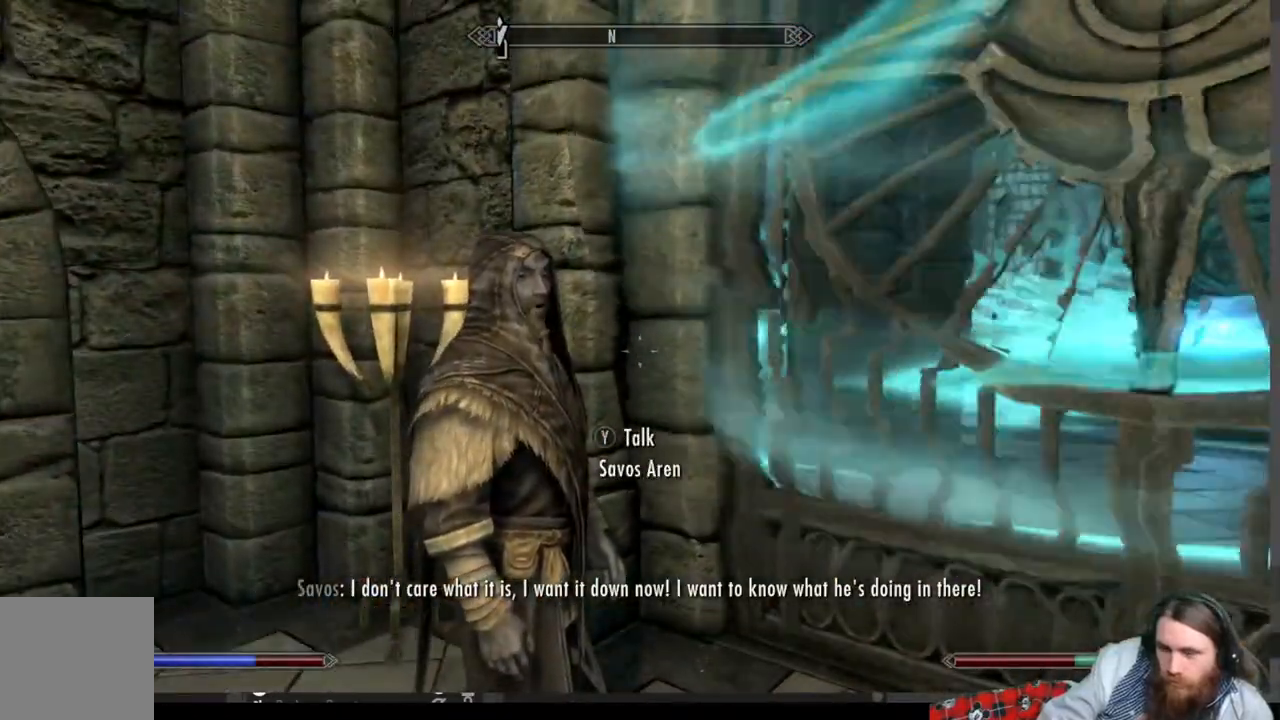
{"buttons": [], "left_stick": "center", "right_stick": "center", "events": []}
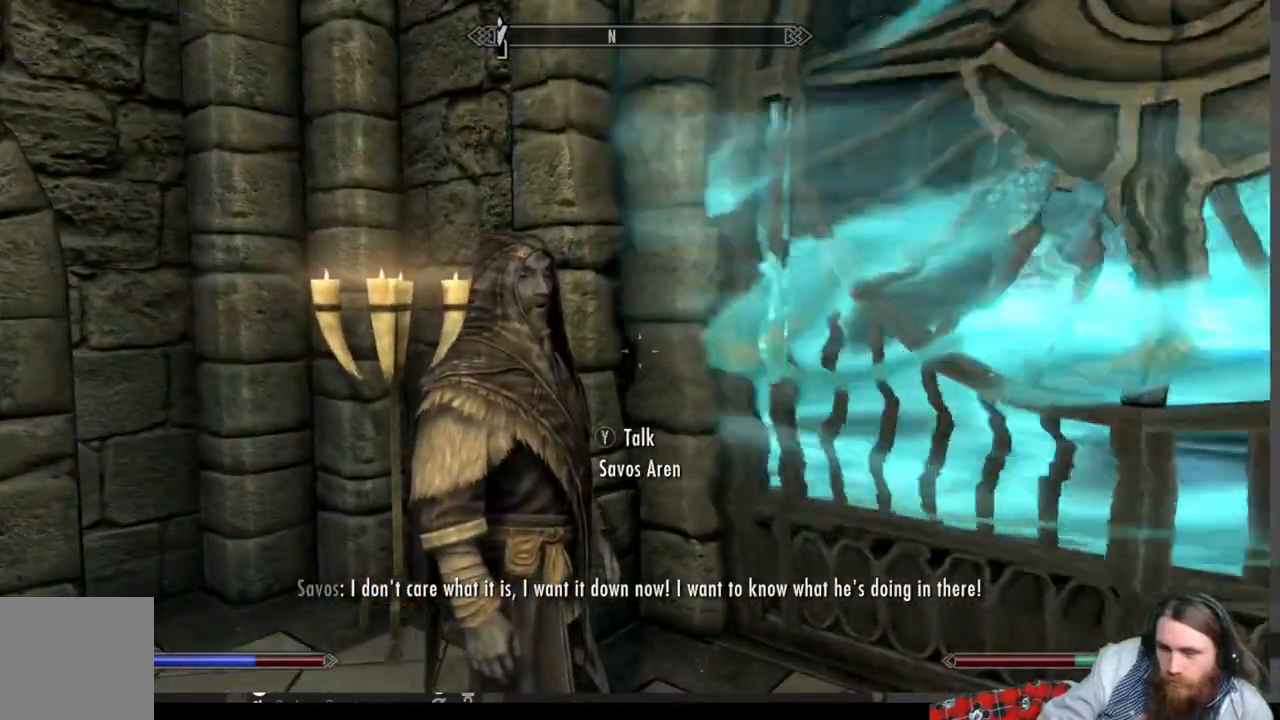
{"buttons": [], "left_stick": "center", "right_stick": "center", "events": []}
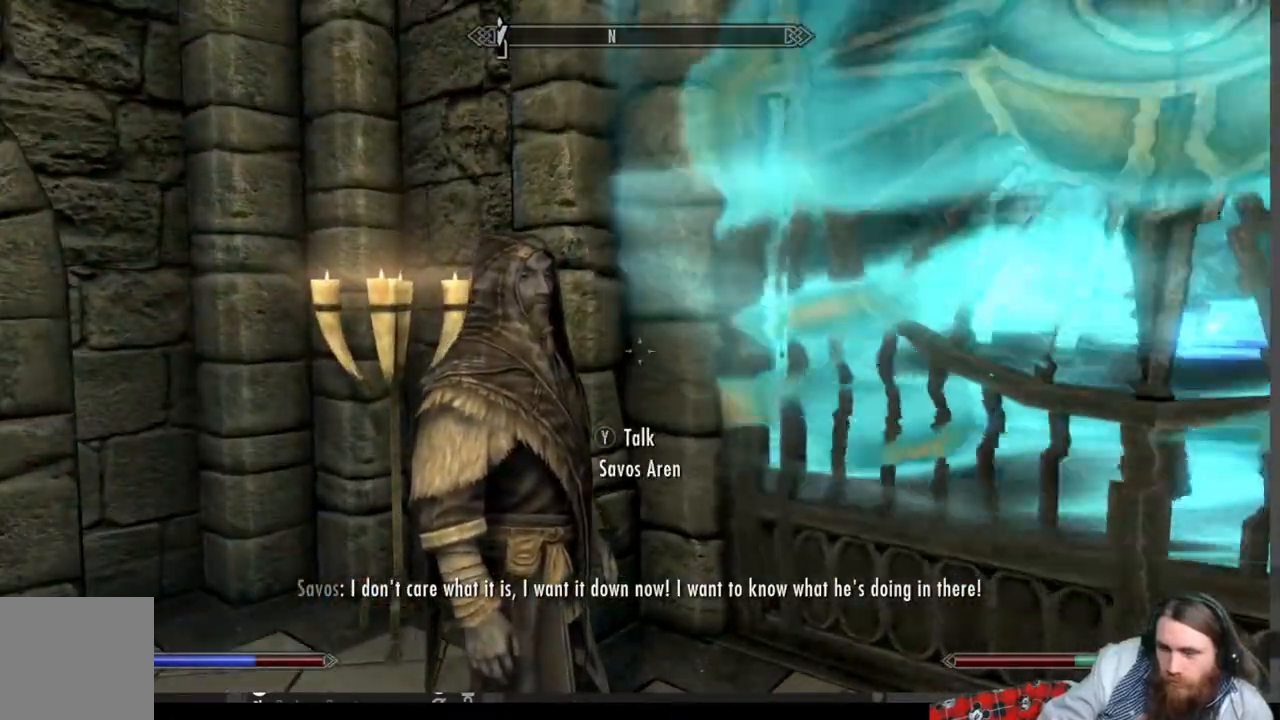
{"buttons": [], "left_stick": "center", "right_stick": "center", "events": []}
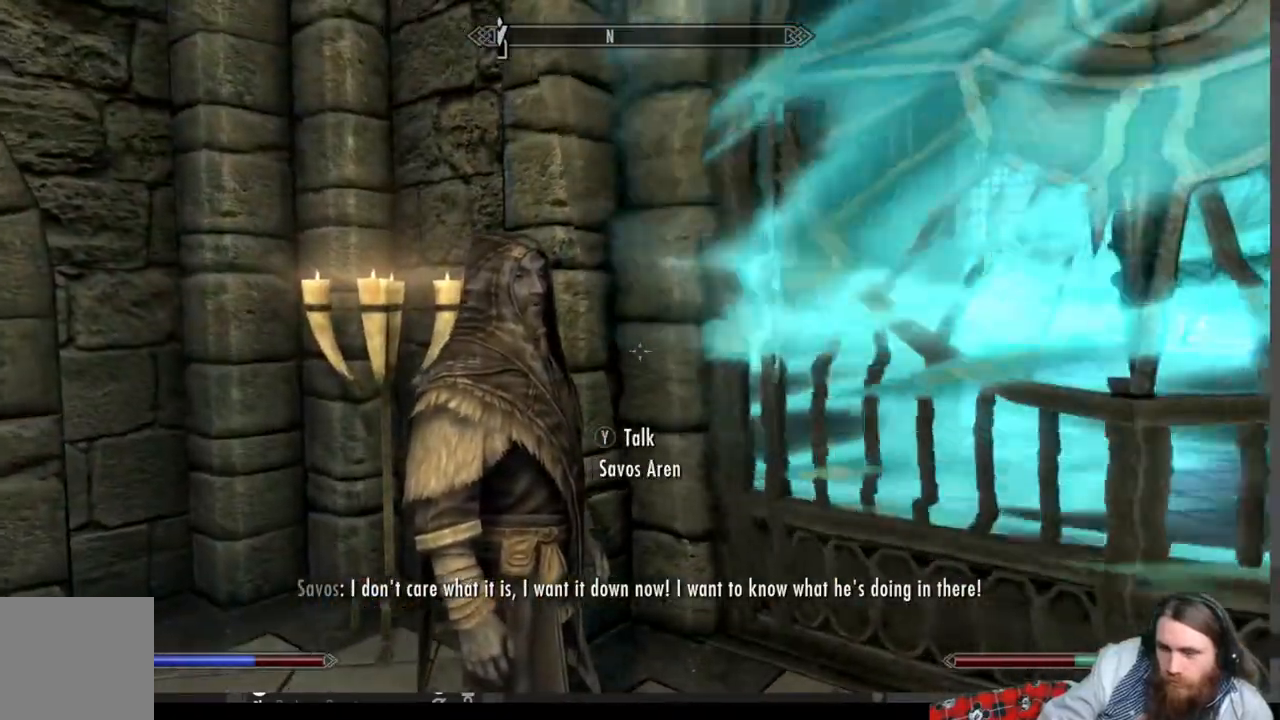
{"buttons": [], "left_stick": "center", "right_stick": "center", "events": []}
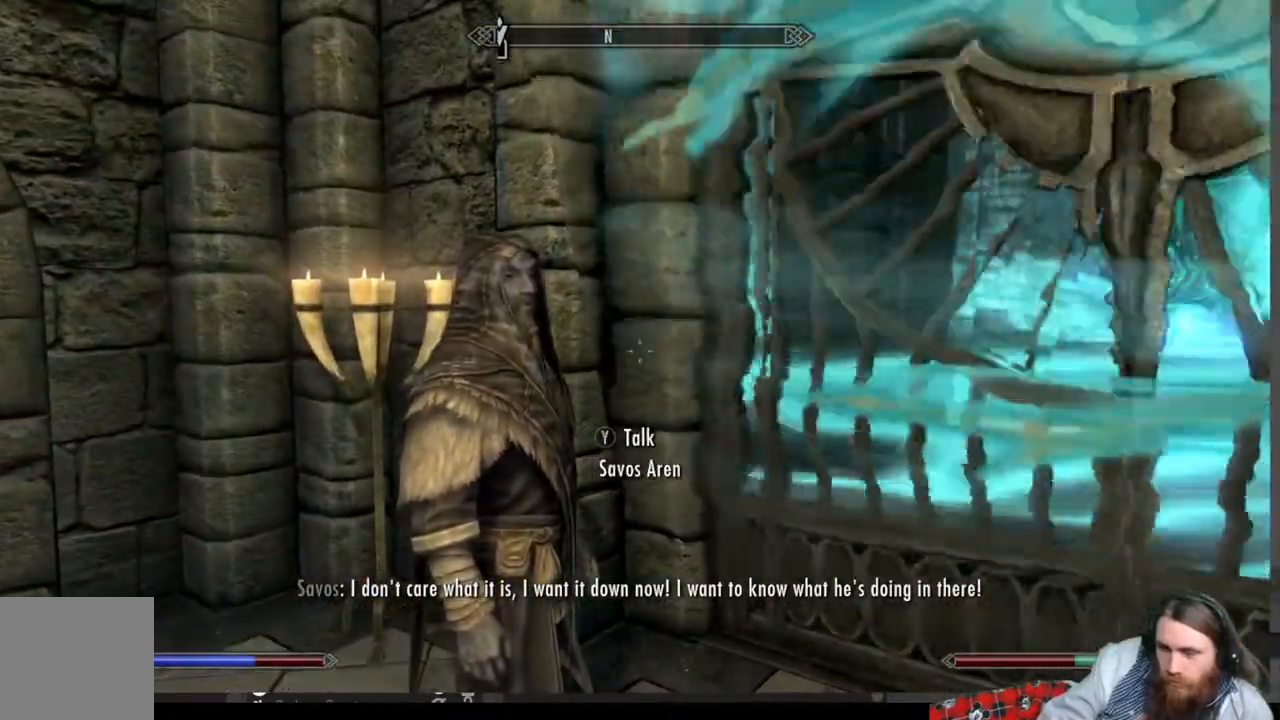
{"buttons": [], "left_stick": "center", "right_stick": "center", "events": []}
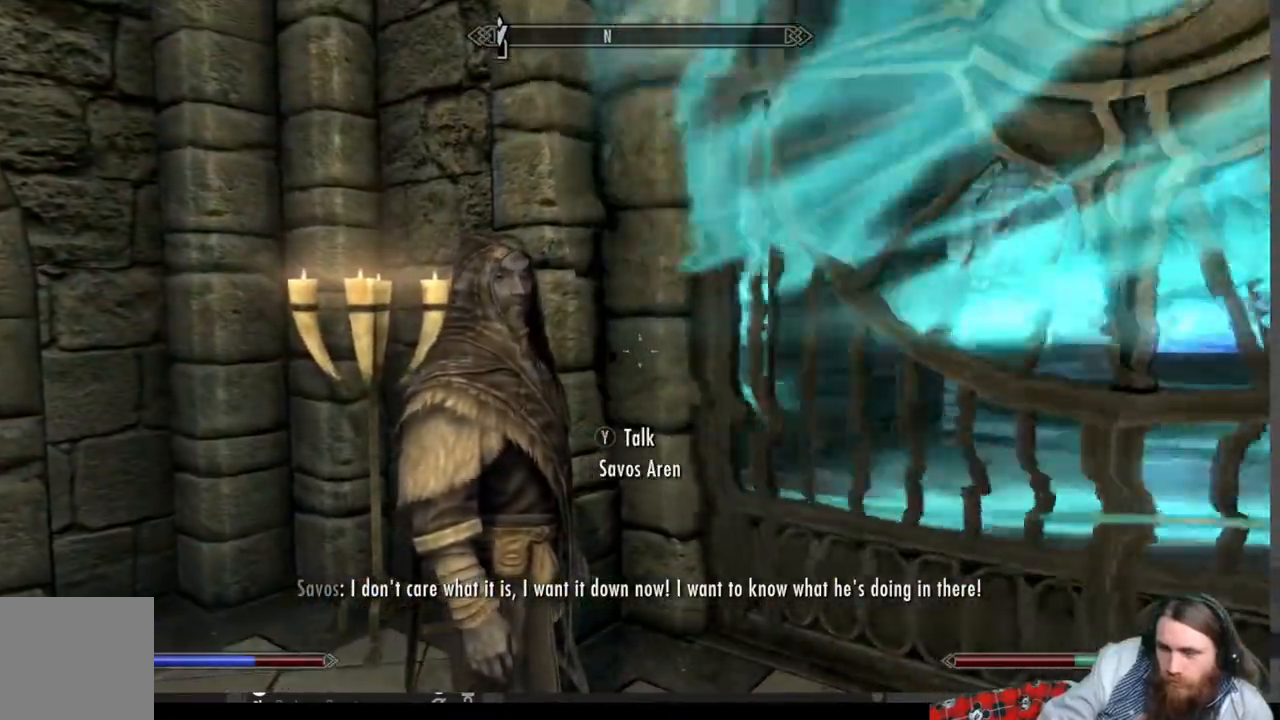
{"buttons": [], "left_stick": "center", "right_stick": "center", "events": []}
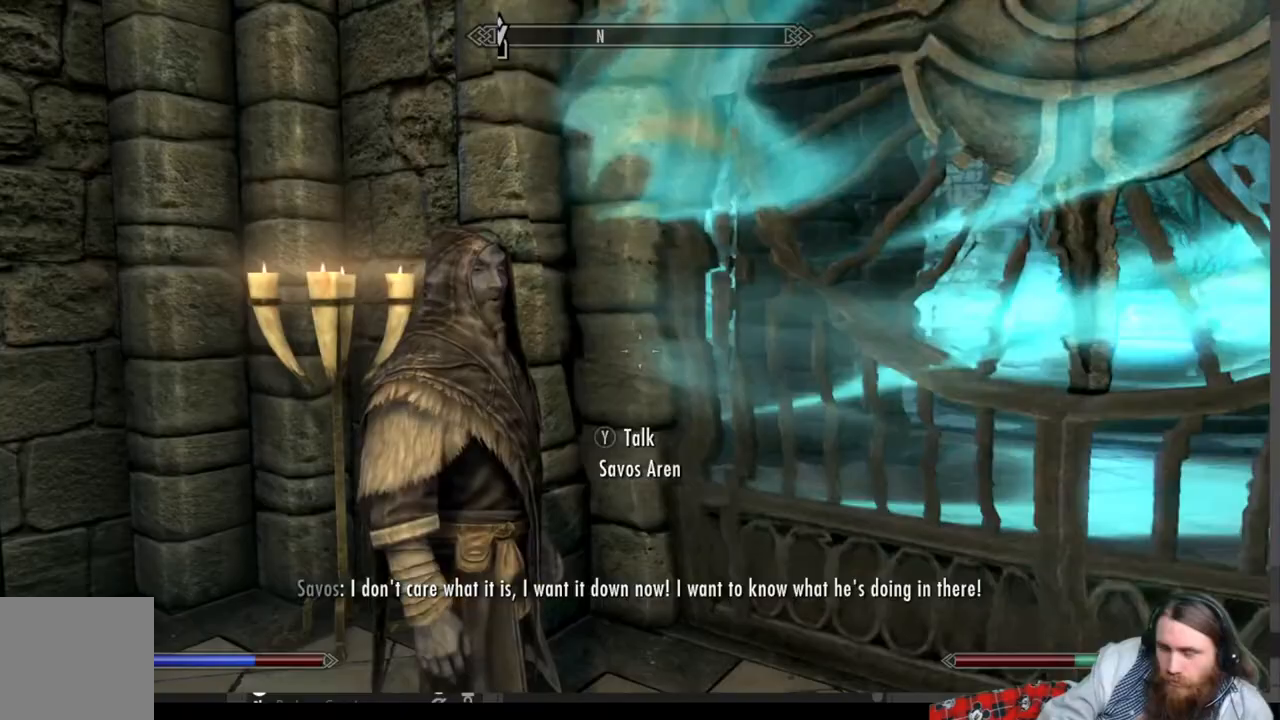
{"buttons": [], "left_stick": "center", "right_stick": "center", "events": []}
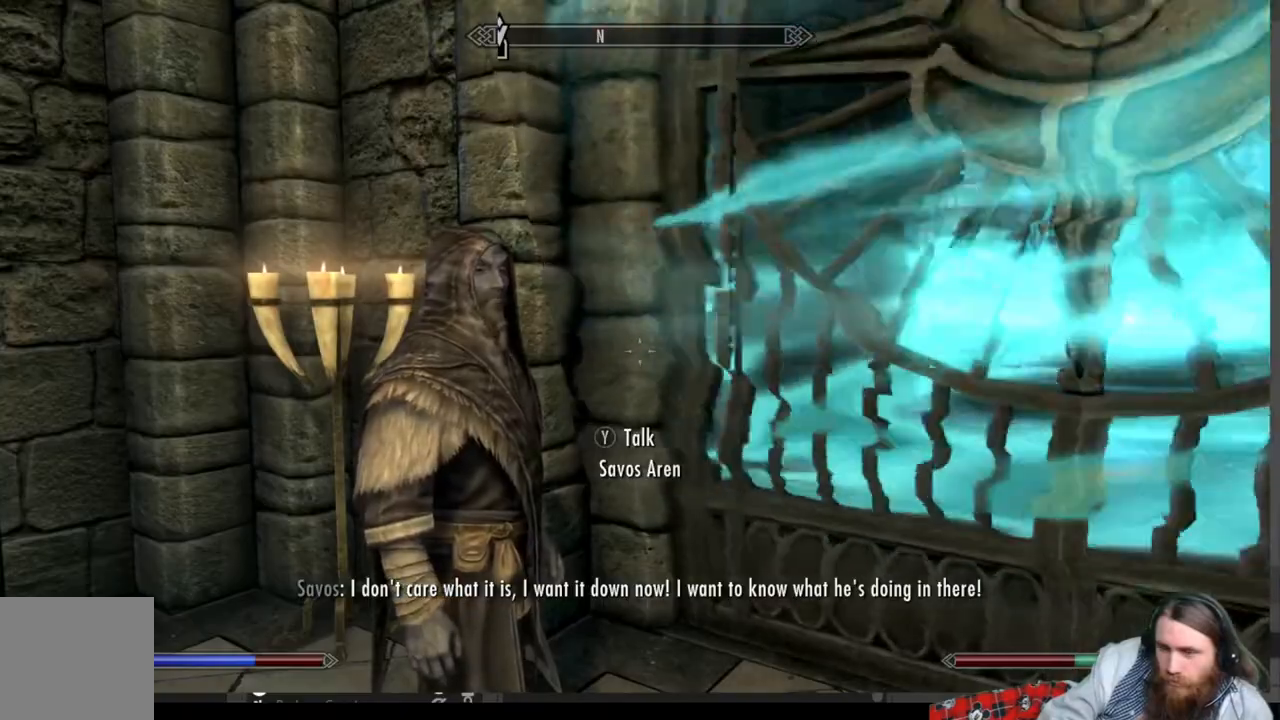
{"buttons": [], "left_stick": "center", "right_stick": "center", "events": []}
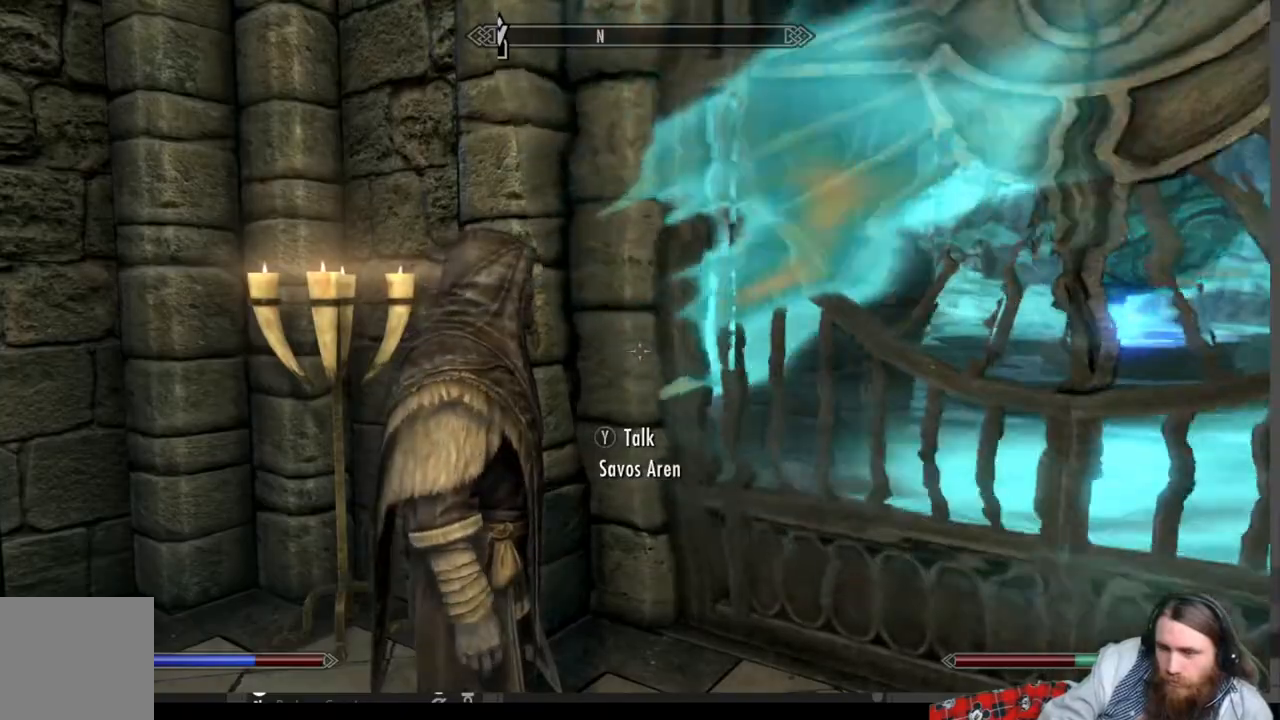
{"buttons": [], "left_stick": "center", "right_stick": "center", "events": [[67, "left_stick", "up-left"], [350, "left_stick", "center"]]}
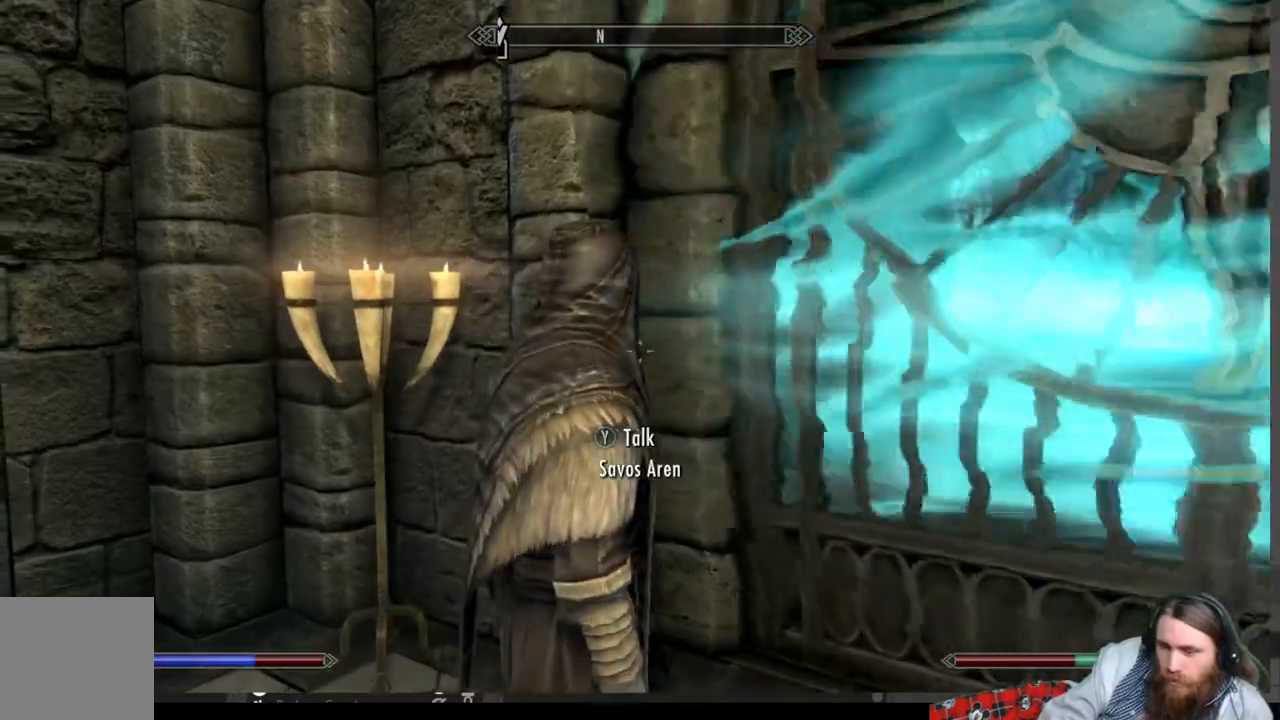
{"buttons": [], "left_stick": "center", "right_stick": "right", "events": [[17, "left_stick", "up-left"], [17, "right_stick", "down"], [217, "right_stick", "center"], [333, "left_stick", "center"], [400, "right_stick", "right"]]}
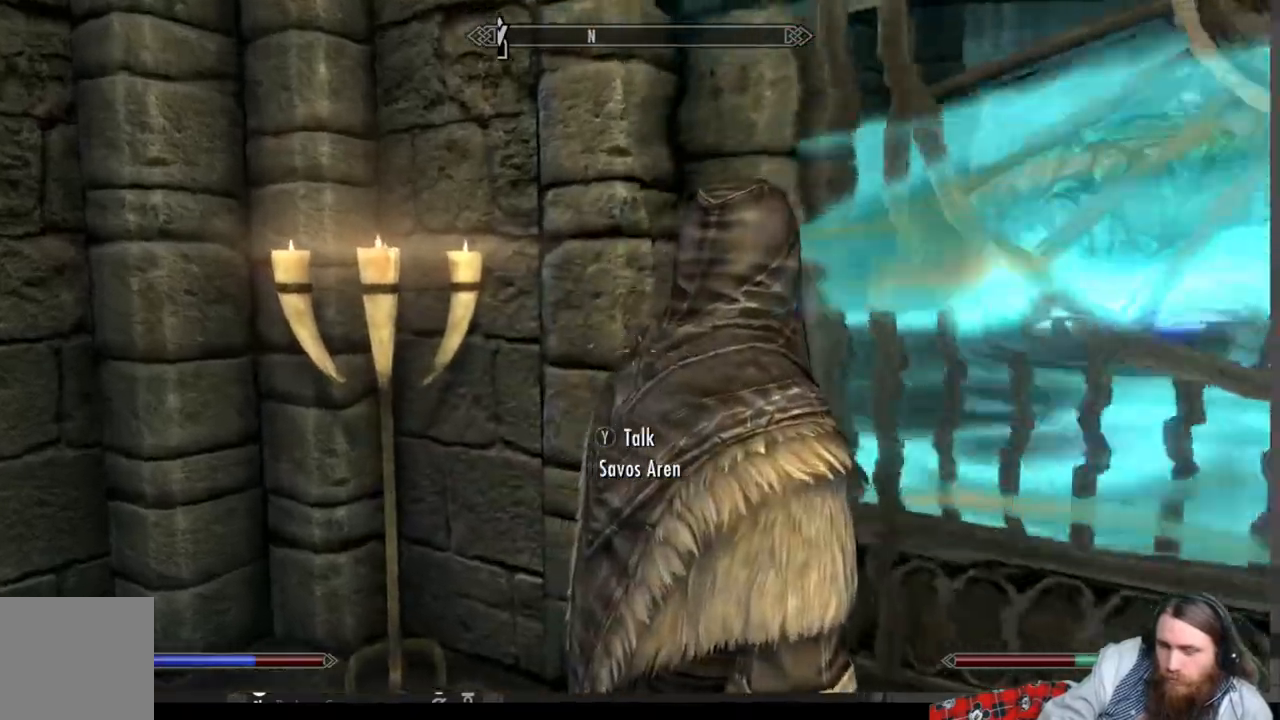
{"buttons": [], "left_stick": "center", "right_stick": "right", "events": []}
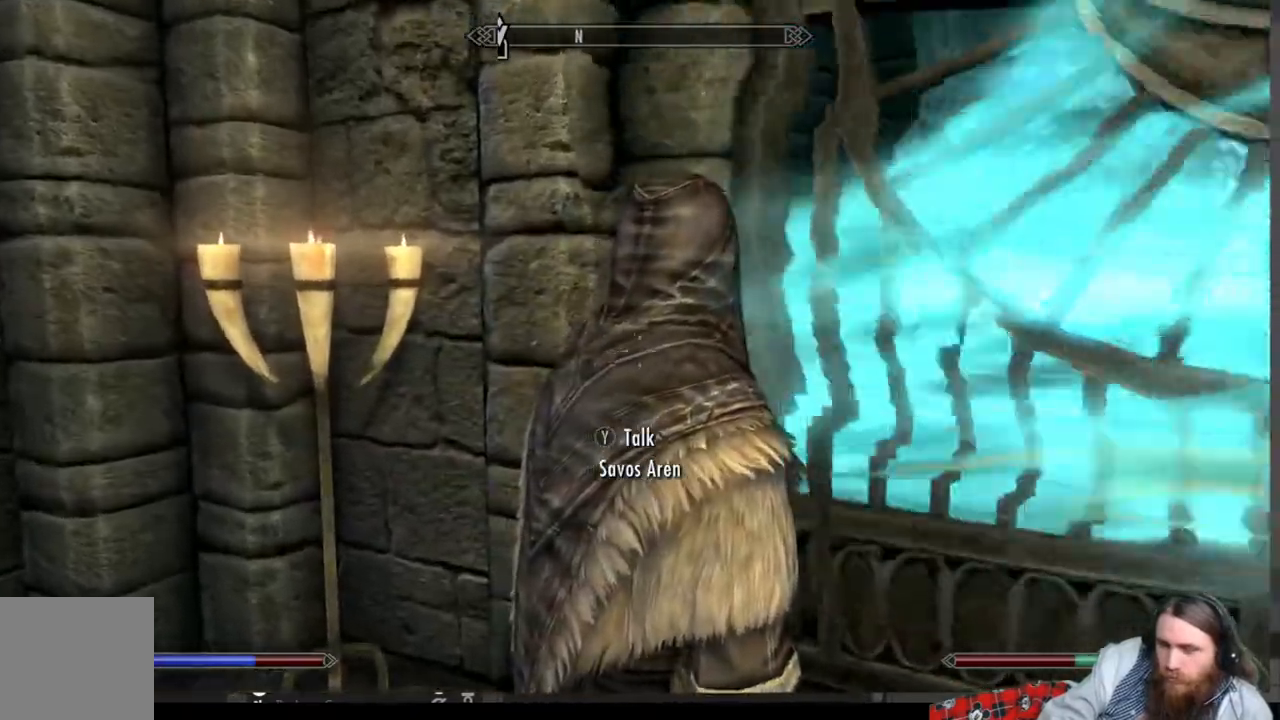
{"buttons": [], "left_stick": "center", "right_stick": "center", "events": [[283, "right_stick", "center"]]}
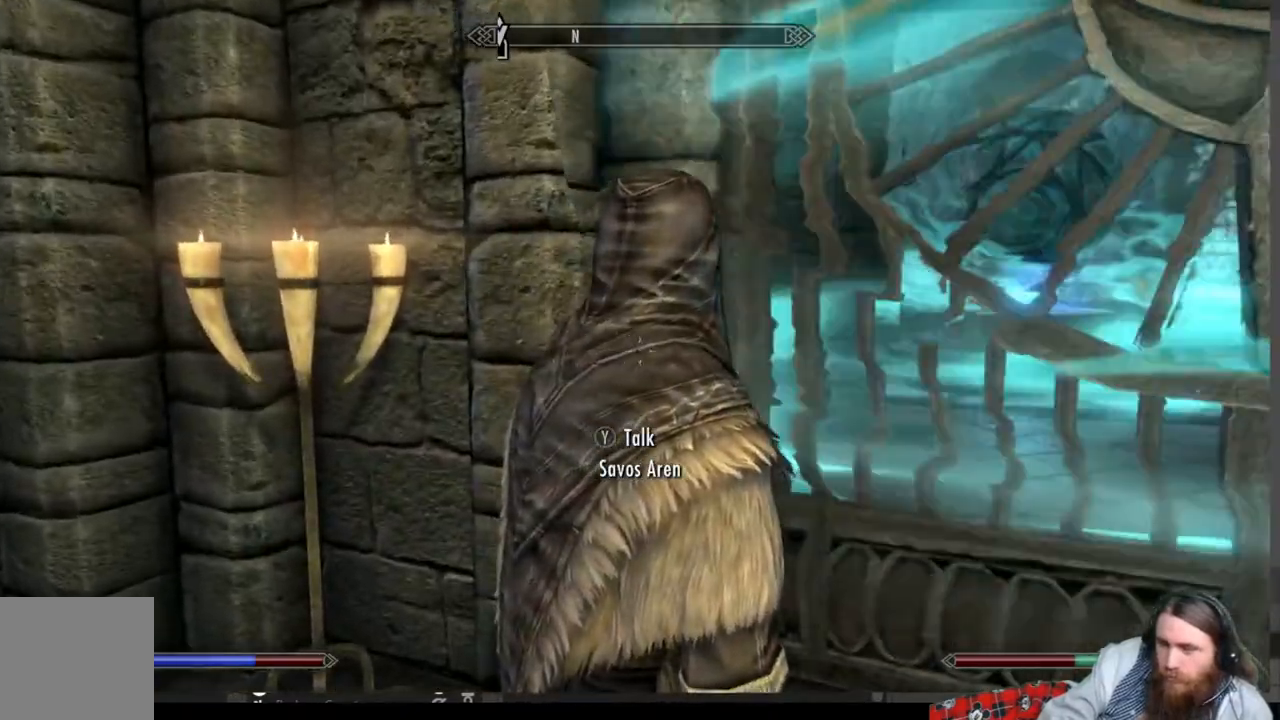
{"buttons": [], "left_stick": "center", "right_stick": "center", "events": []}
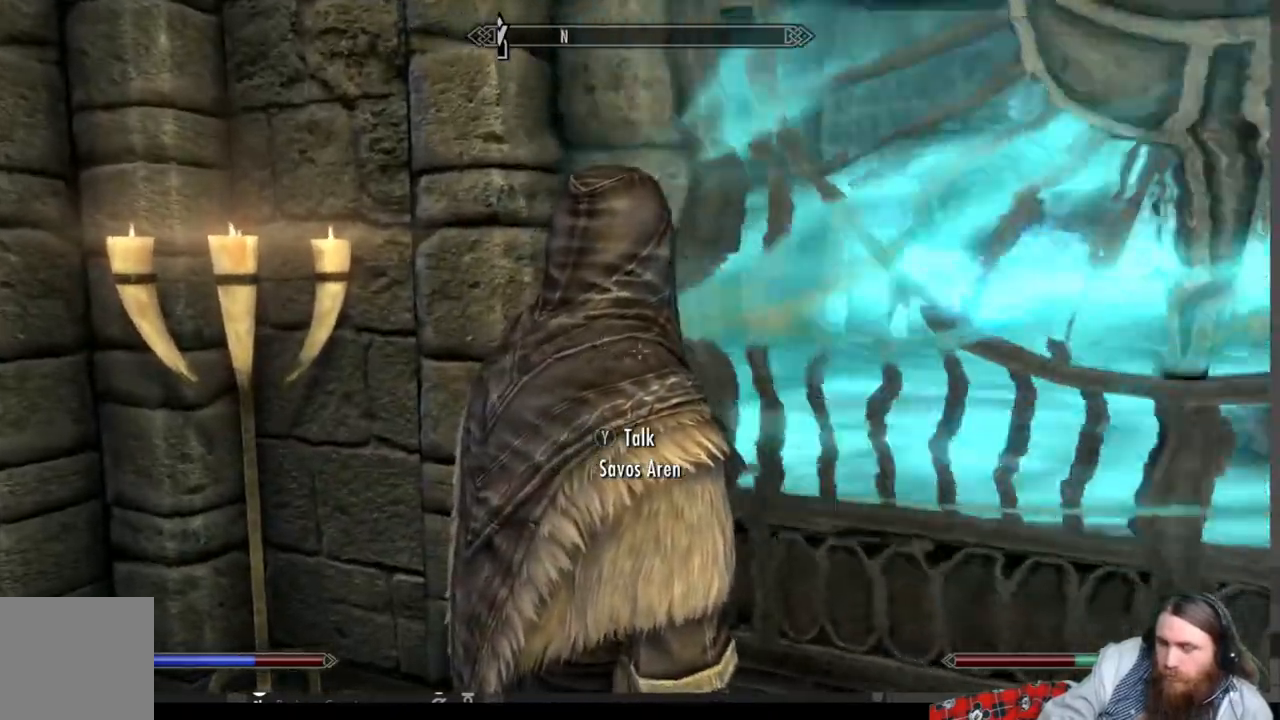
{"buttons": [], "left_stick": "center", "right_stick": "center", "events": [[133, "right_stick", "right"], [250, "right_stick", "center"], [350, "left_stick", "down-left"], [500, "left_stick", "center"]]}
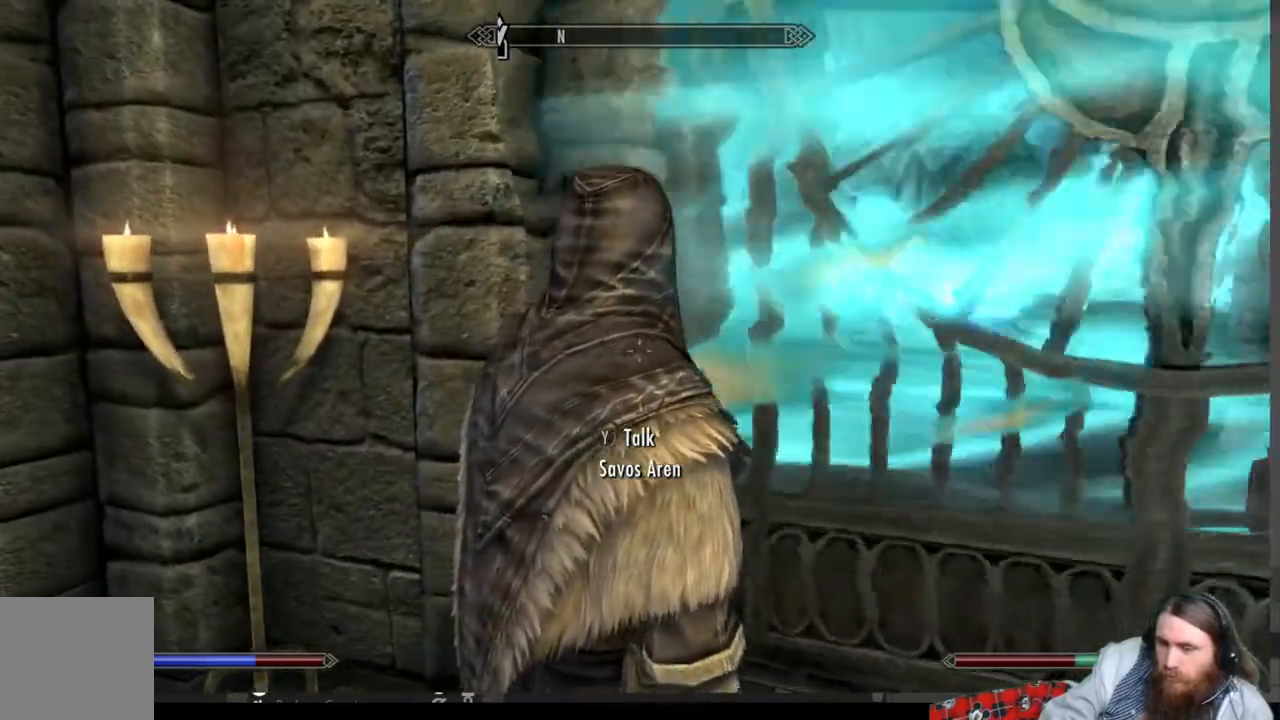
{"buttons": [], "left_stick": "center", "right_stick": "center", "events": [[33, "Y", "down"], [200, "Y", "up"]]}
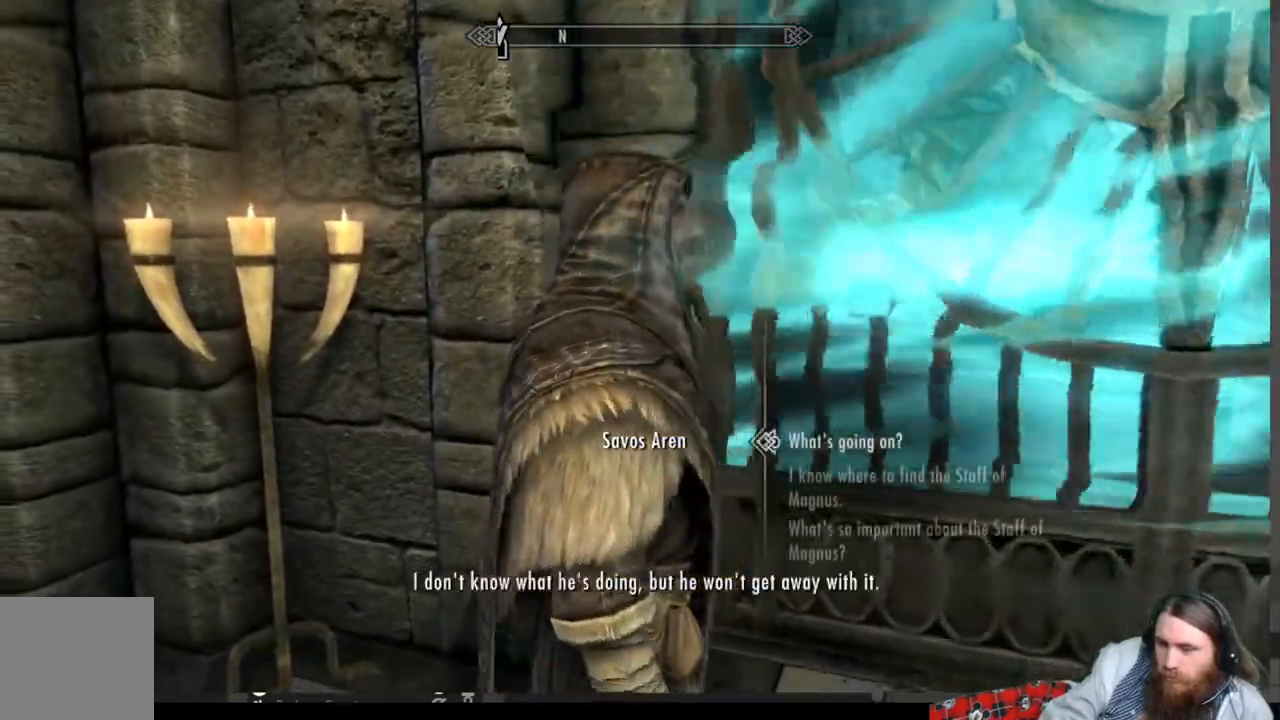
{"buttons": [], "left_stick": "center", "right_stick": "center", "events": []}
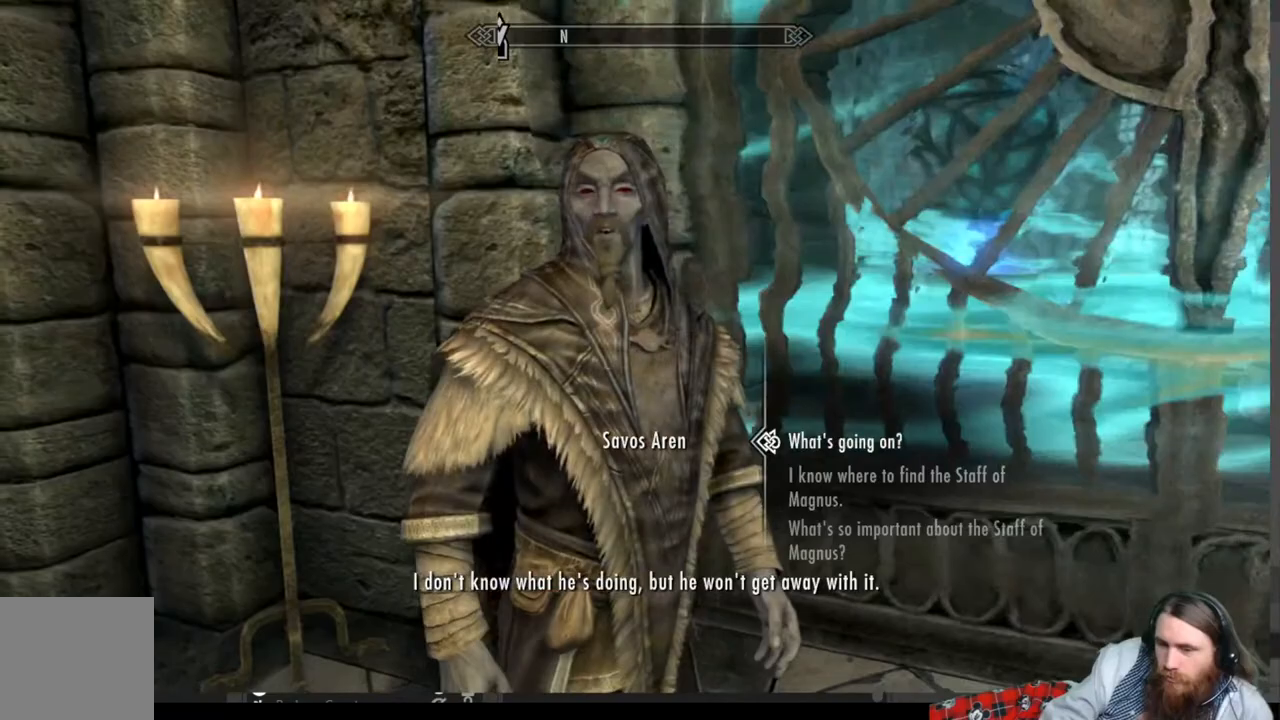
{"buttons": [], "left_stick": "center", "right_stick": "center", "events": []}
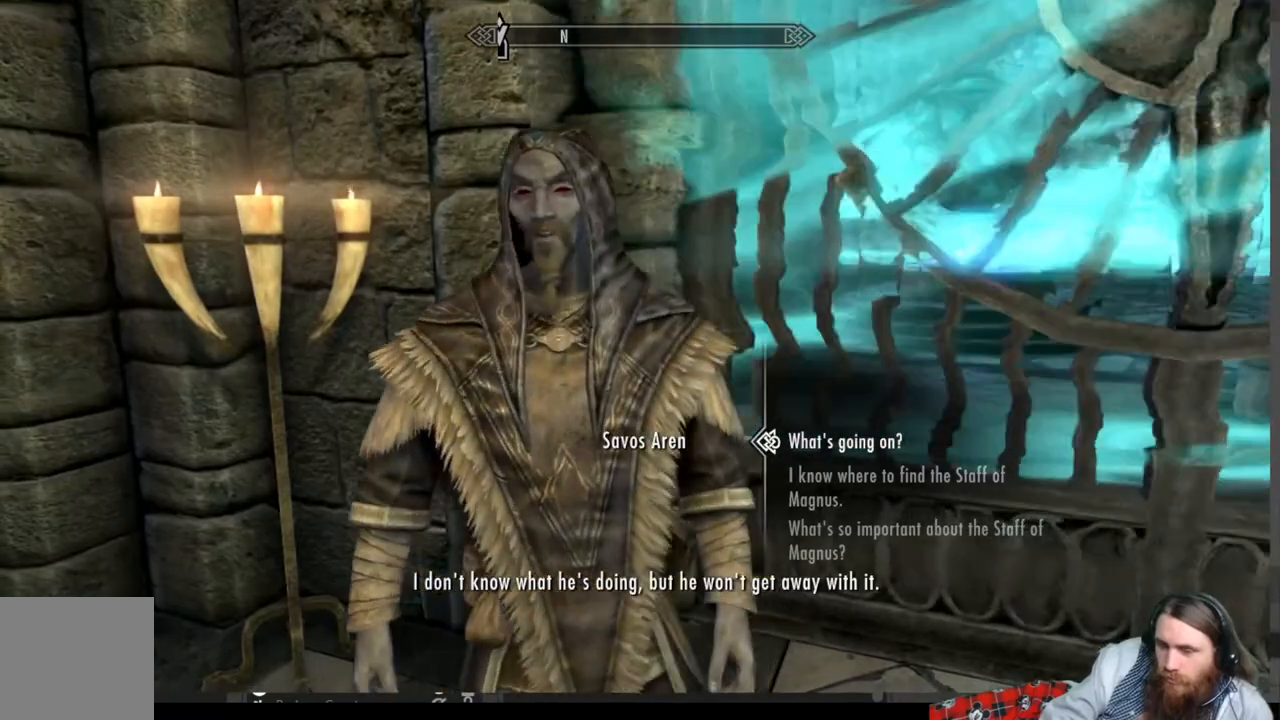
{"buttons": [], "left_stick": "center", "right_stick": "center", "events": []}
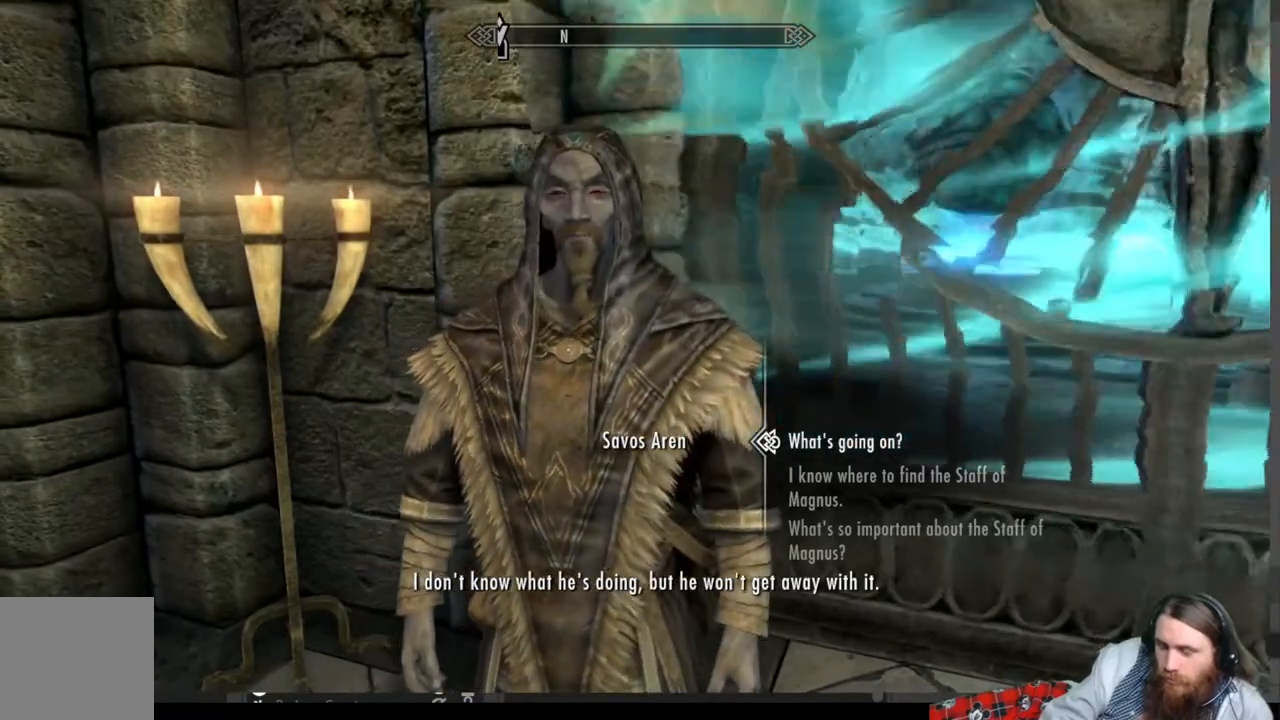
{"buttons": [], "left_stick": "center", "right_stick": "center", "events": []}
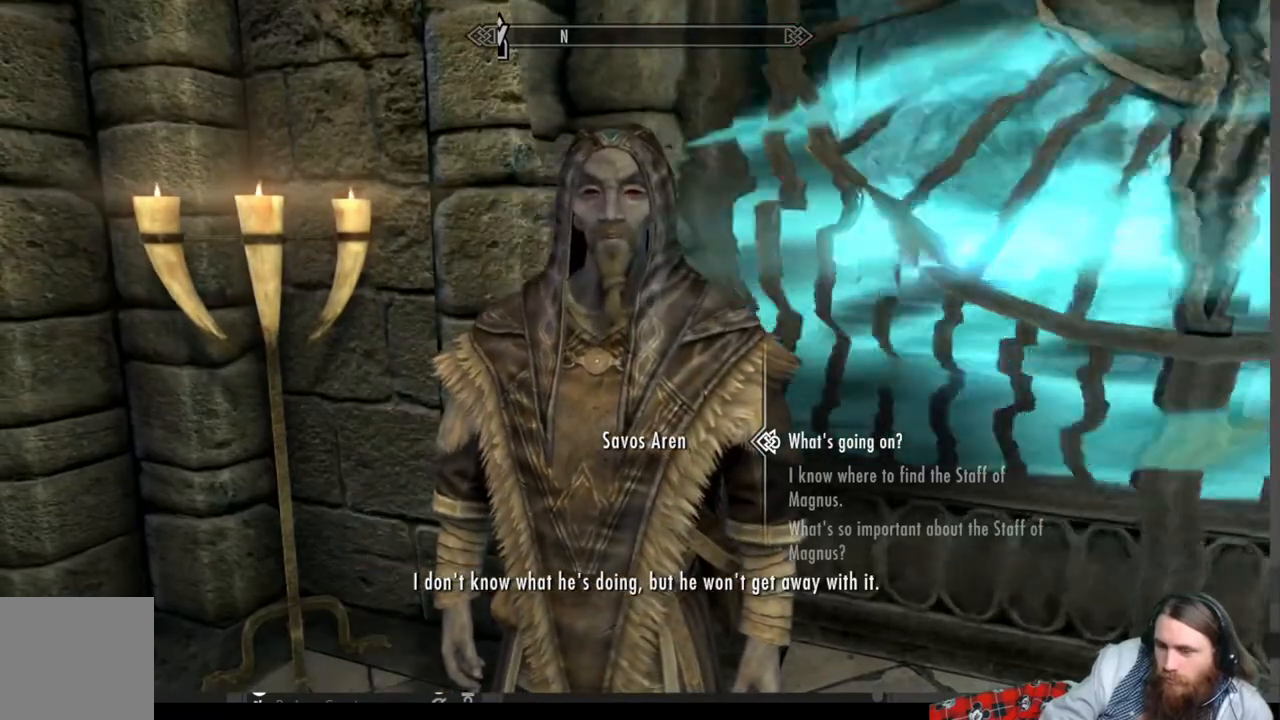
{"buttons": [], "left_stick": "center", "right_stick": "center", "events": []}
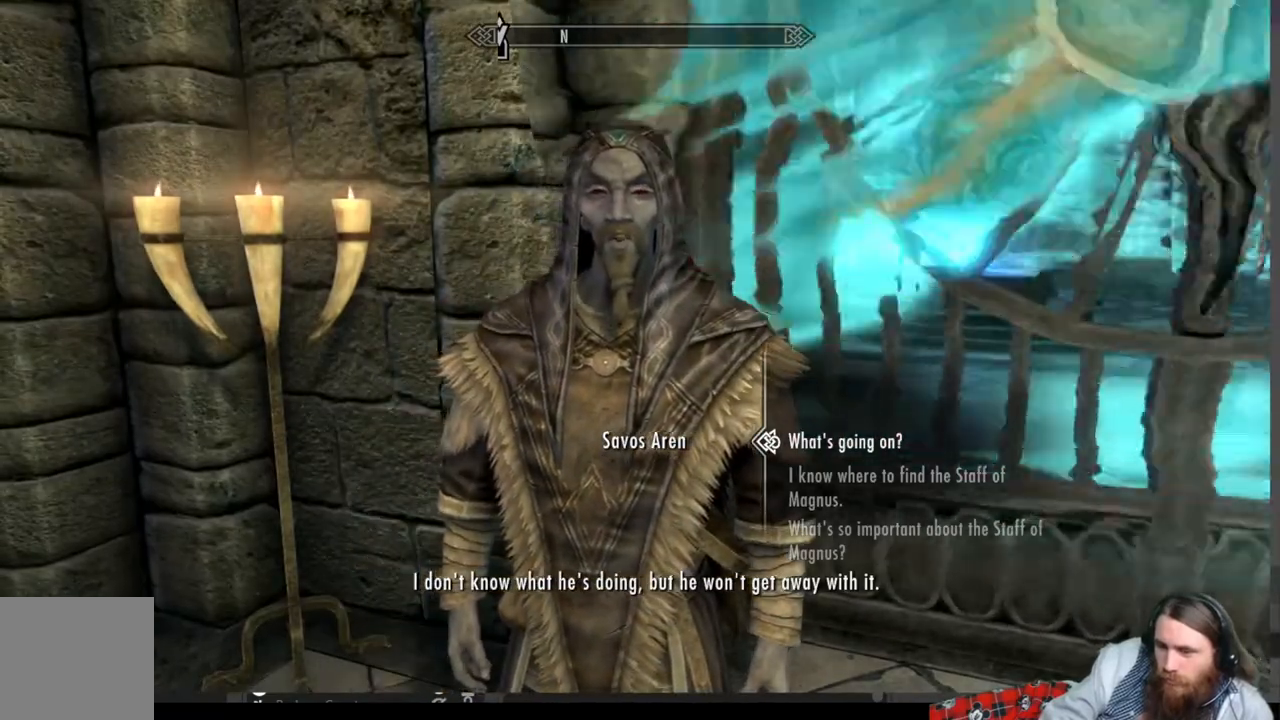
{"buttons": [], "left_stick": "center", "right_stick": "center", "events": [[233, "A", "down"], [433, "A", "up"]]}